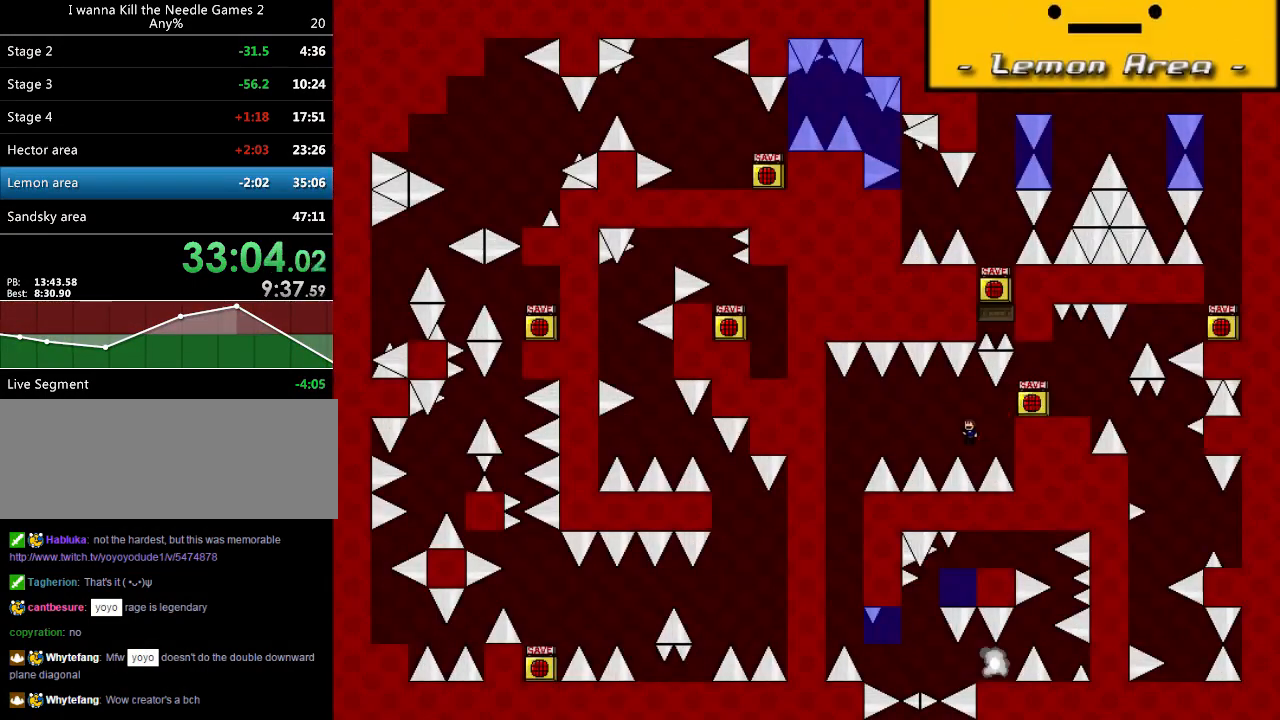
Gameplay with keyboard; each line is a JSON object with the keys held at the frame after it. "events" lists presses ("down") and releases ("up") of "down", "left", "r", "right", "shift_l", "shift_r", "up" and "z" between this image and that frame as [ms after this image, input, new state], when the widget could be followed in between. No other keys are recorded. Mouse input is not recorded.
{"keys": ["left", "shift_l"], "events": []}
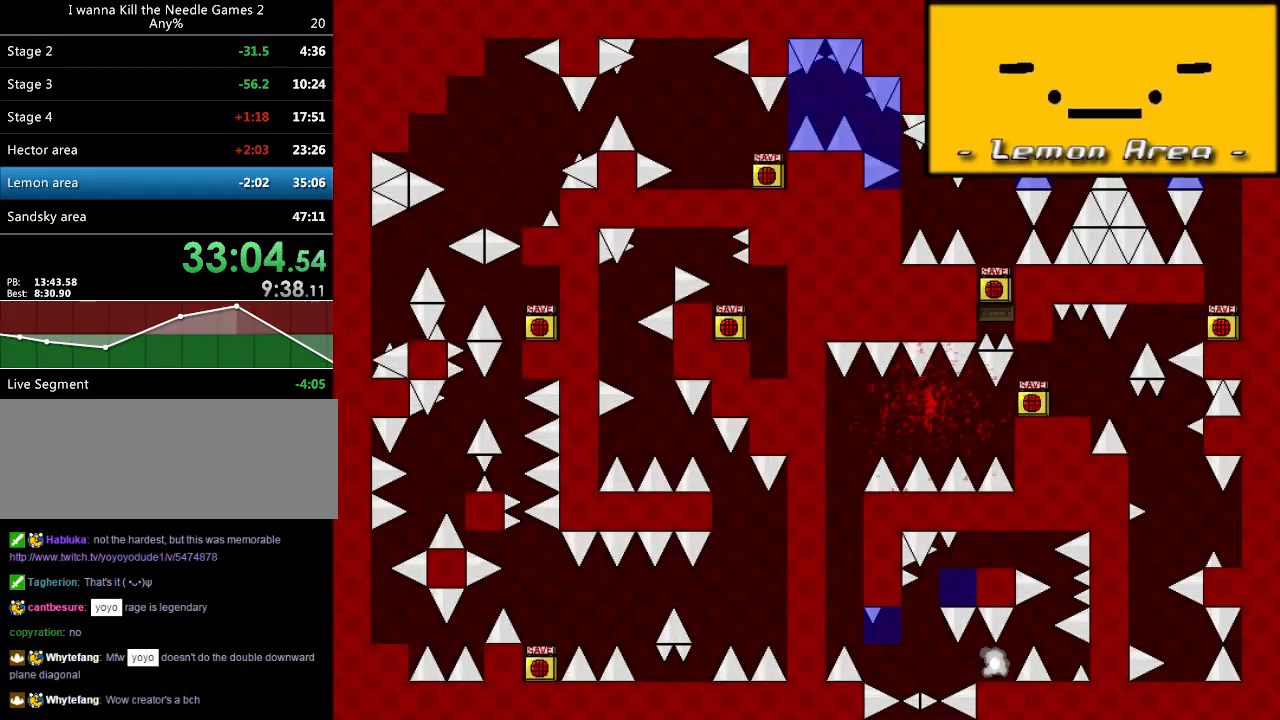
{"keys": ["left", "shift_l"], "events": [[20, "shift_l", "up"], [40, "r", "down"], [120, "r", "up"], [380, "left", "up"], [460, "left", "down"], [480, "shift_l", "down"]]}
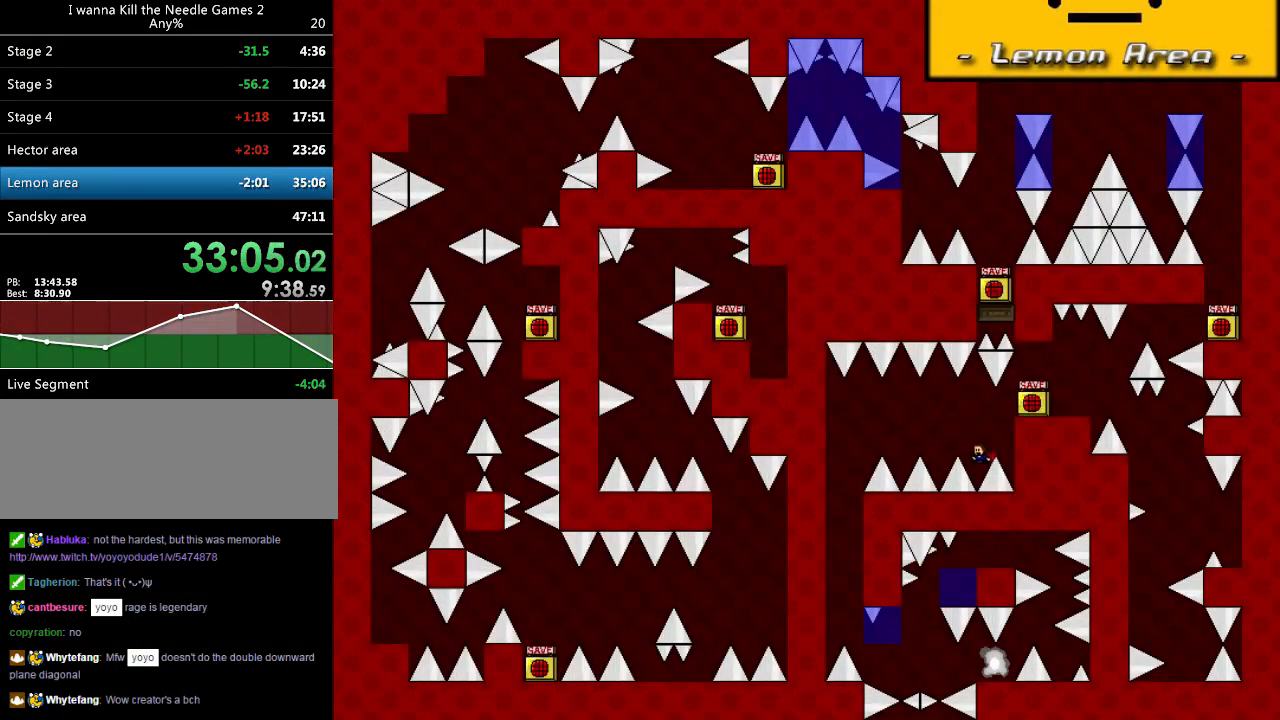
{"keys": ["left", "shift_l"], "events": []}
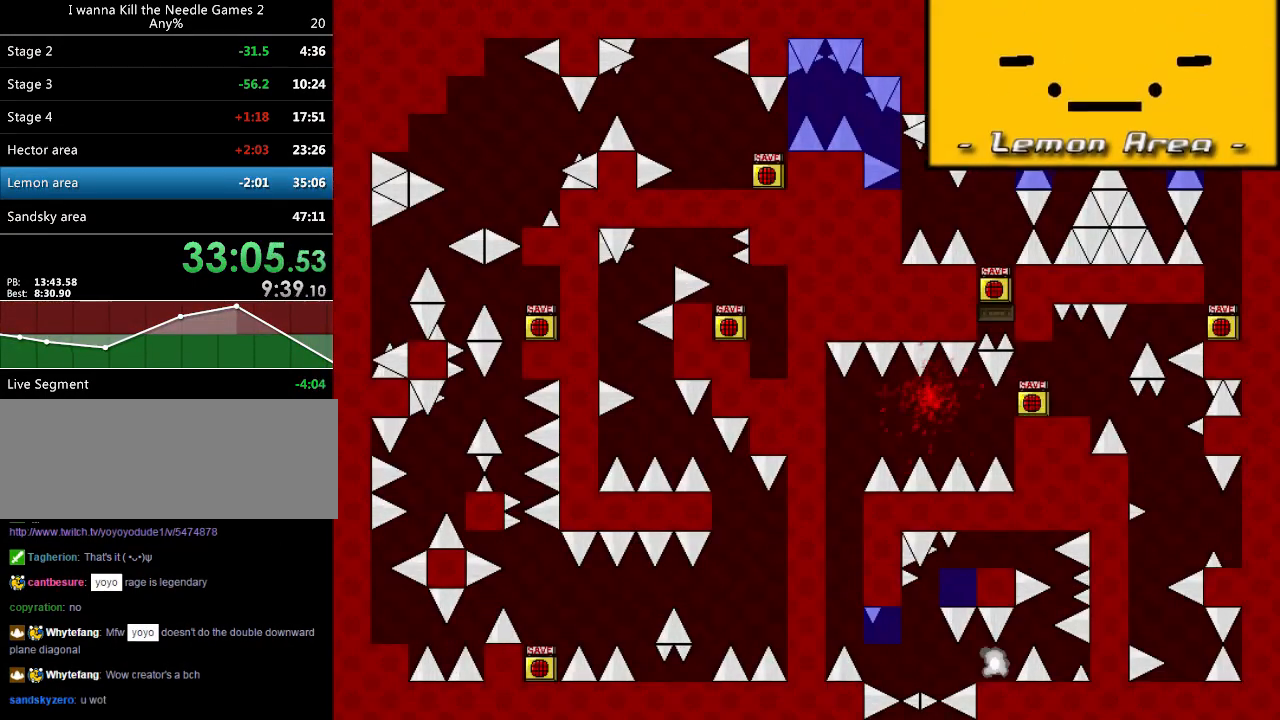
{"keys": ["left"], "events": [[120, "r", "down"], [120, "shift_l", "up"], [200, "r", "up"]]}
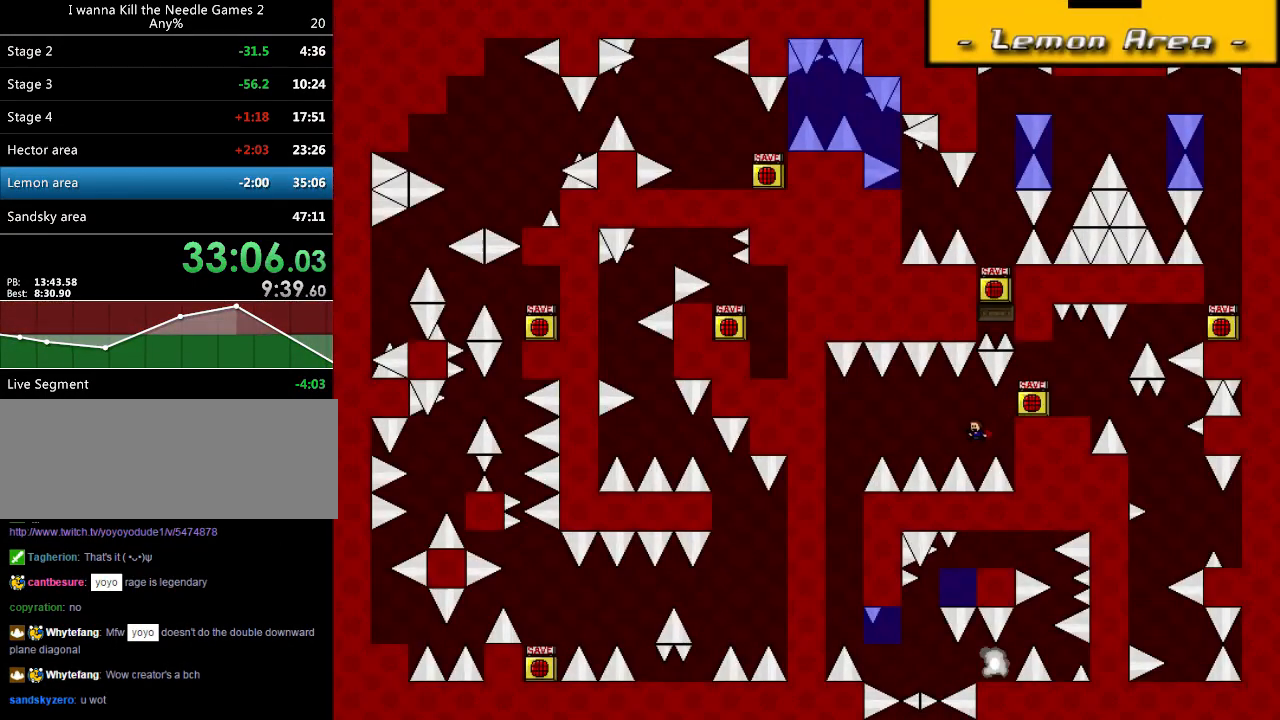
{"keys": ["left", "r"], "events": [[20, "left", "up"], [80, "left", "down"], [80, "shift_l", "down"], [480, "r", "down"], [500, "shift_l", "up"]]}
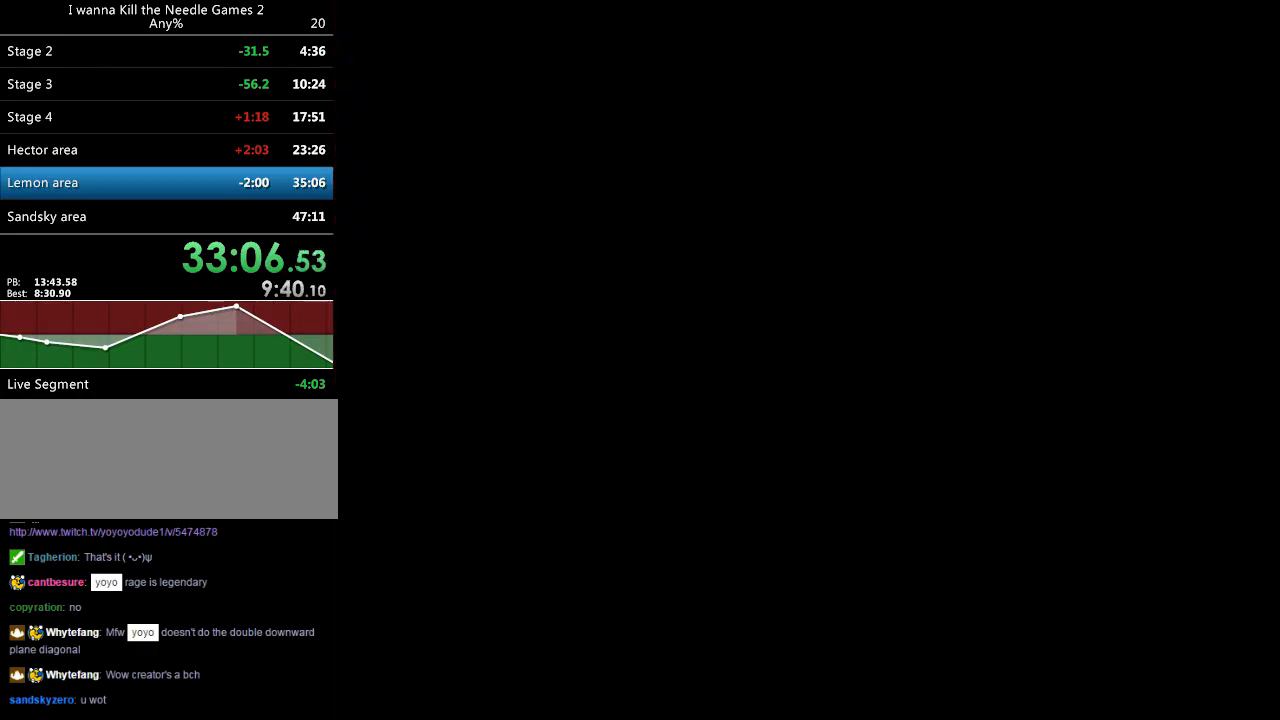
{"keys": ["left", "shift_l"], "events": [[60, "r", "up"], [380, "left", "up"], [440, "shift_l", "down"], [460, "left", "down"]]}
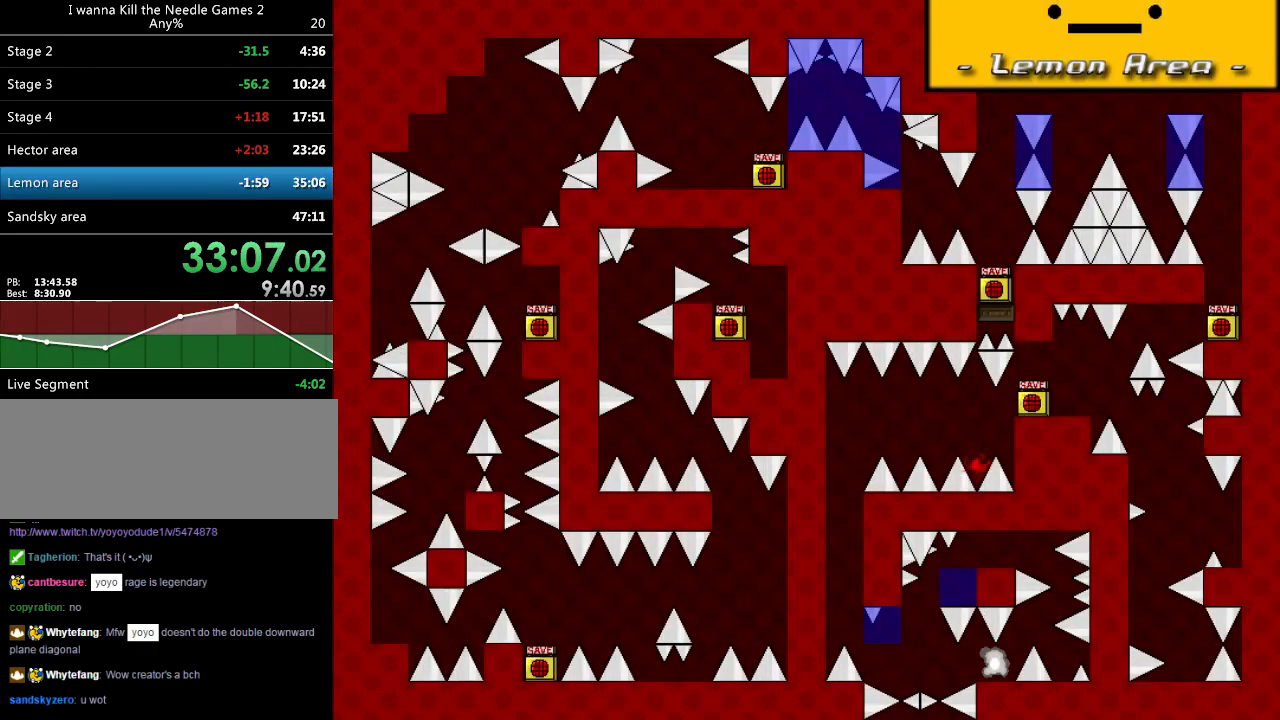
{"keys": ["left"], "events": [[320, "r", "down"], [320, "shift_l", "up"], [400, "r", "up"]]}
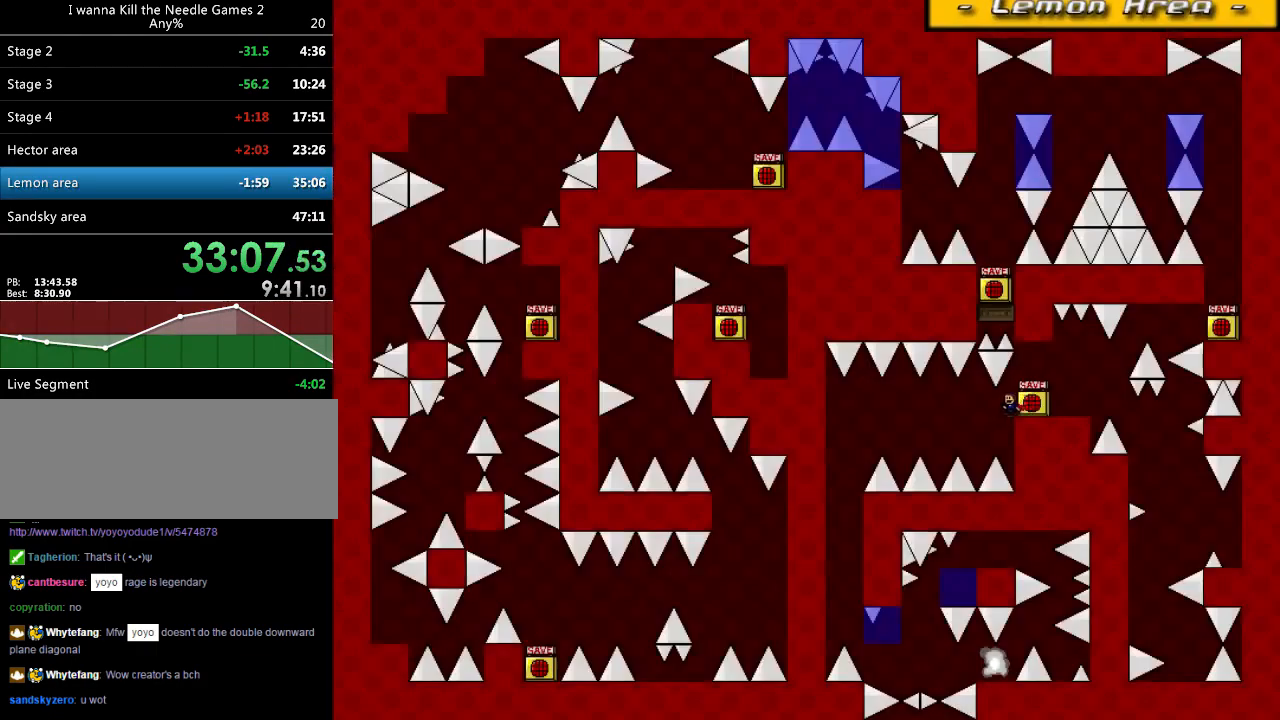
{"keys": ["left", "shift_l"], "events": [[180, "left", "up"], [280, "left", "down"], [280, "shift_l", "down"]]}
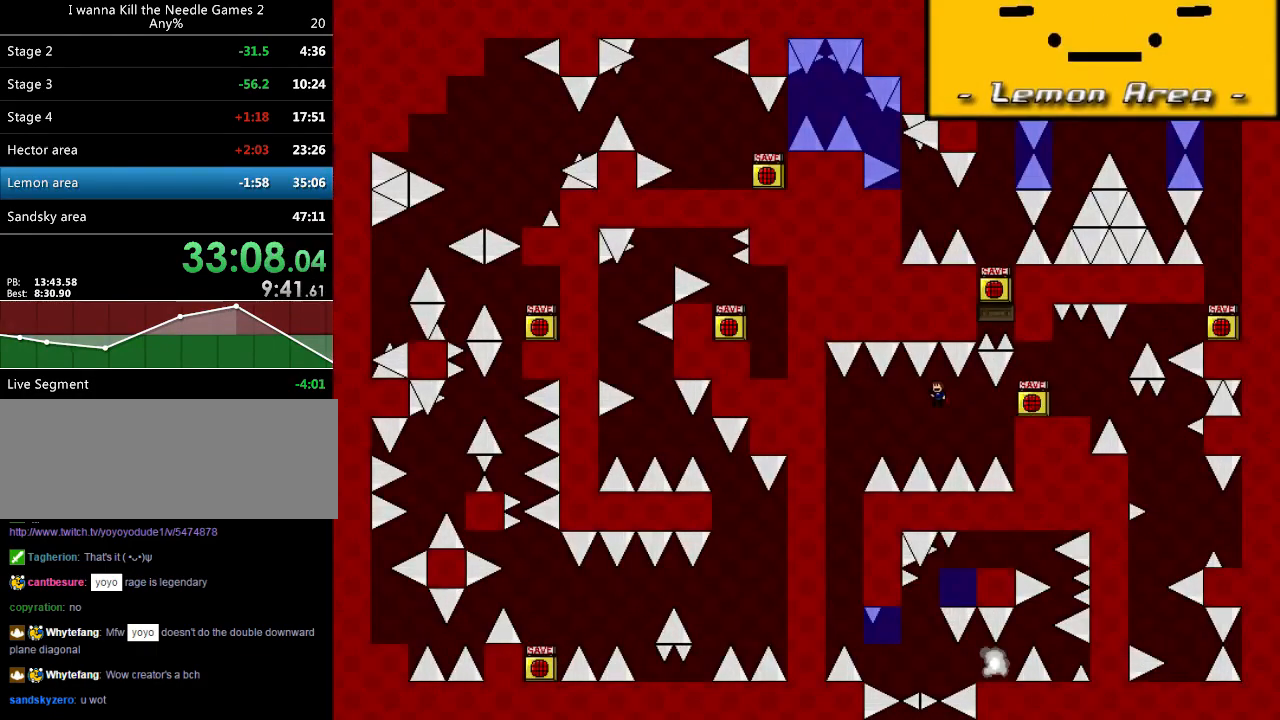
{"keys": ["left"], "events": [[360, "r", "down"], [360, "shift_l", "up"], [440, "r", "up"]]}
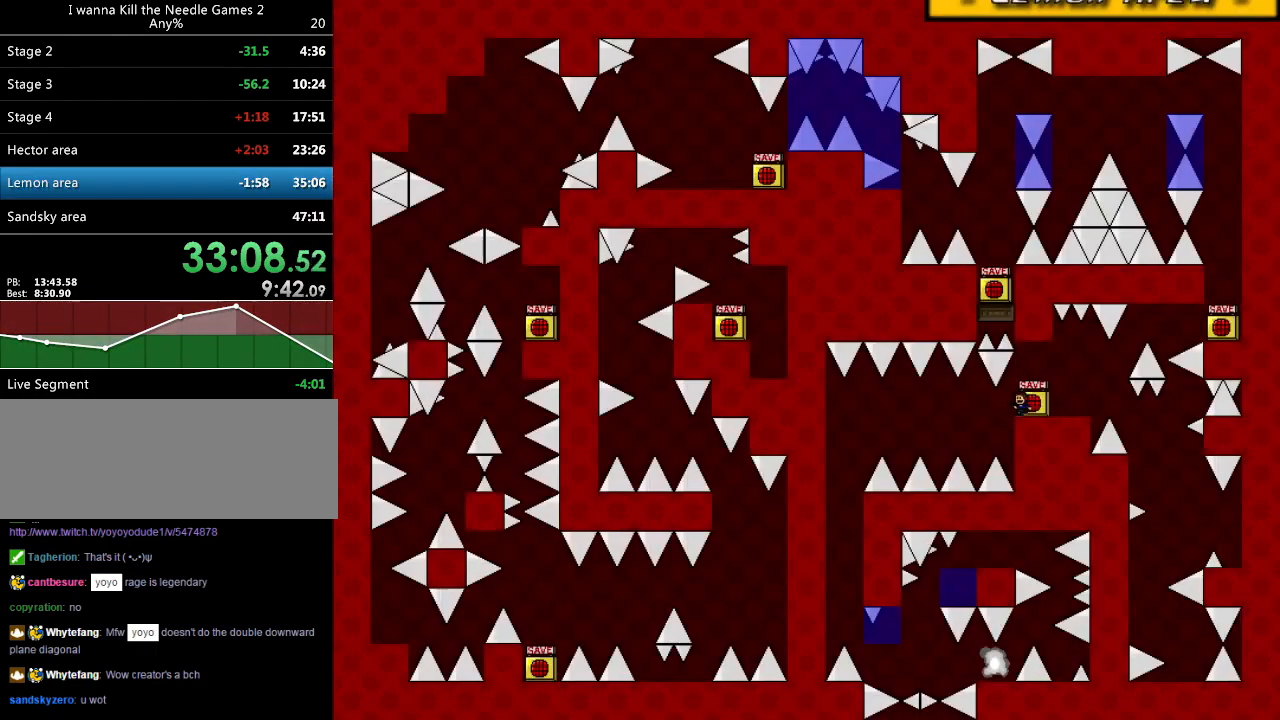
{"keys": ["left", "shift_l"], "events": [[220, "left", "up"], [320, "left", "down"], [320, "shift_l", "down"]]}
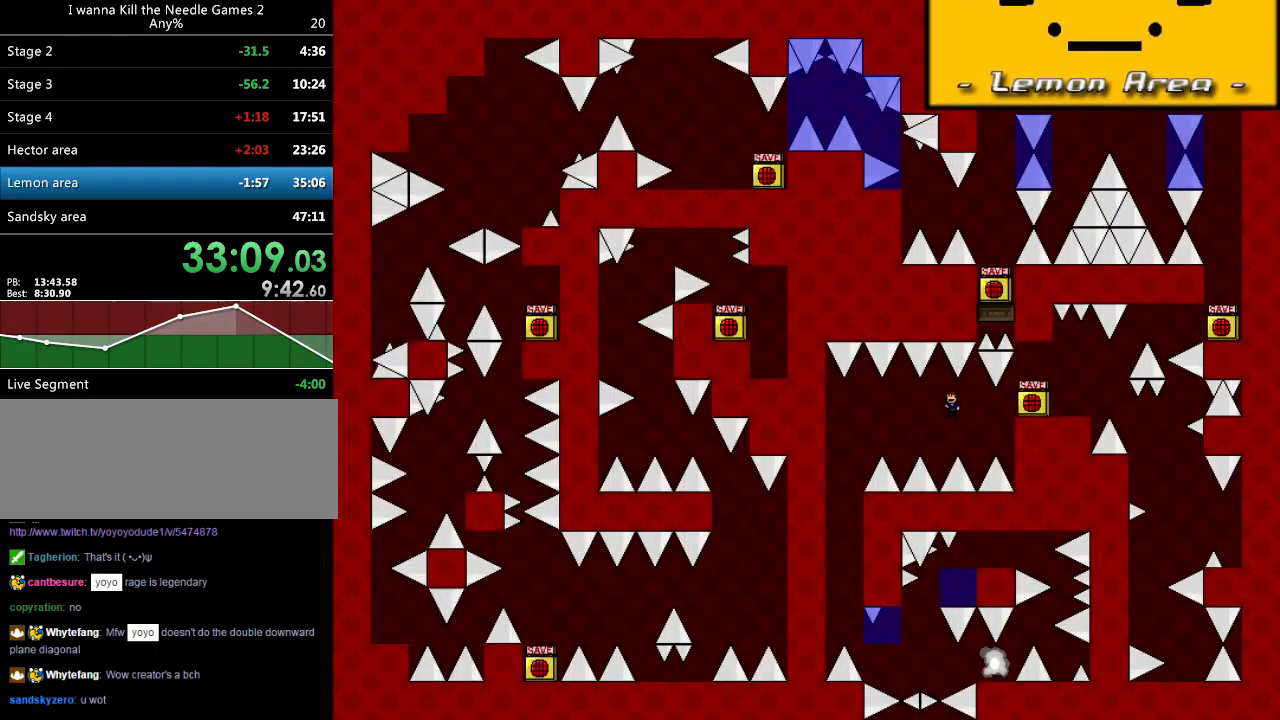
{"keys": ["left"], "events": [[180, "r", "down"], [180, "shift_l", "up"], [260, "r", "up"]]}
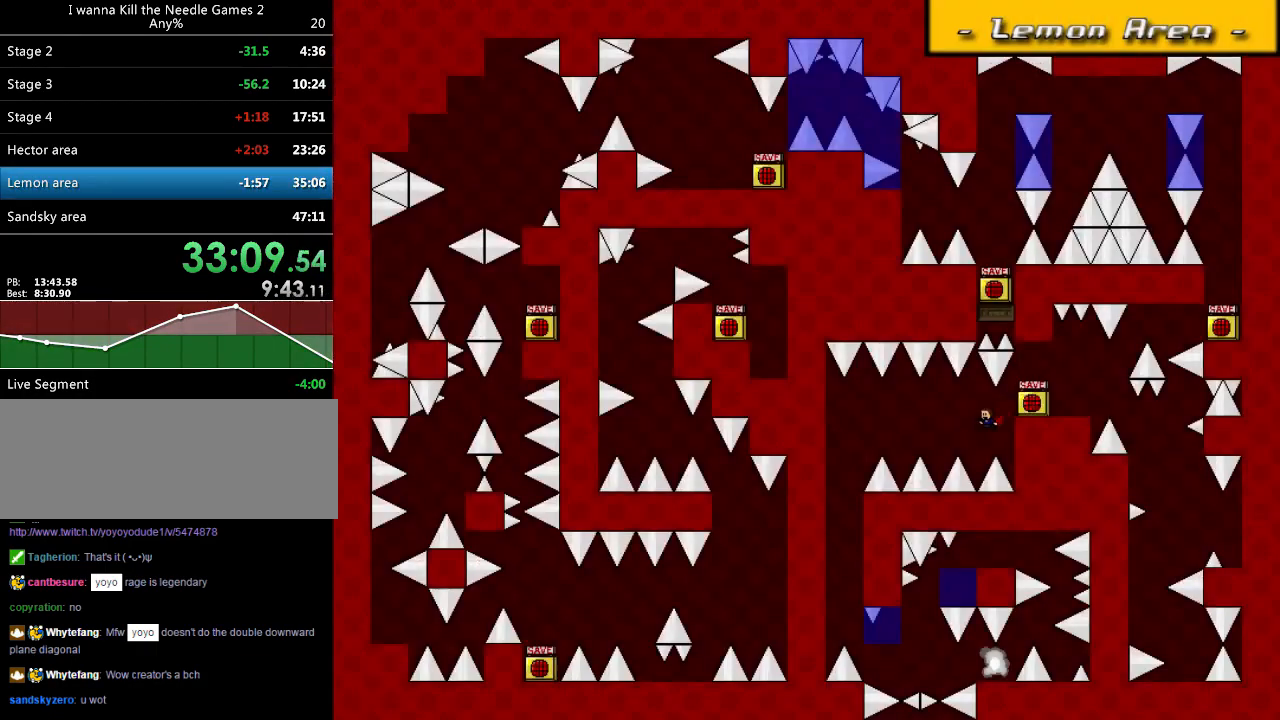
{"keys": ["left", "shift_l"], "events": [[40, "left", "up"], [140, "left", "down"], [160, "shift_l", "down"]]}
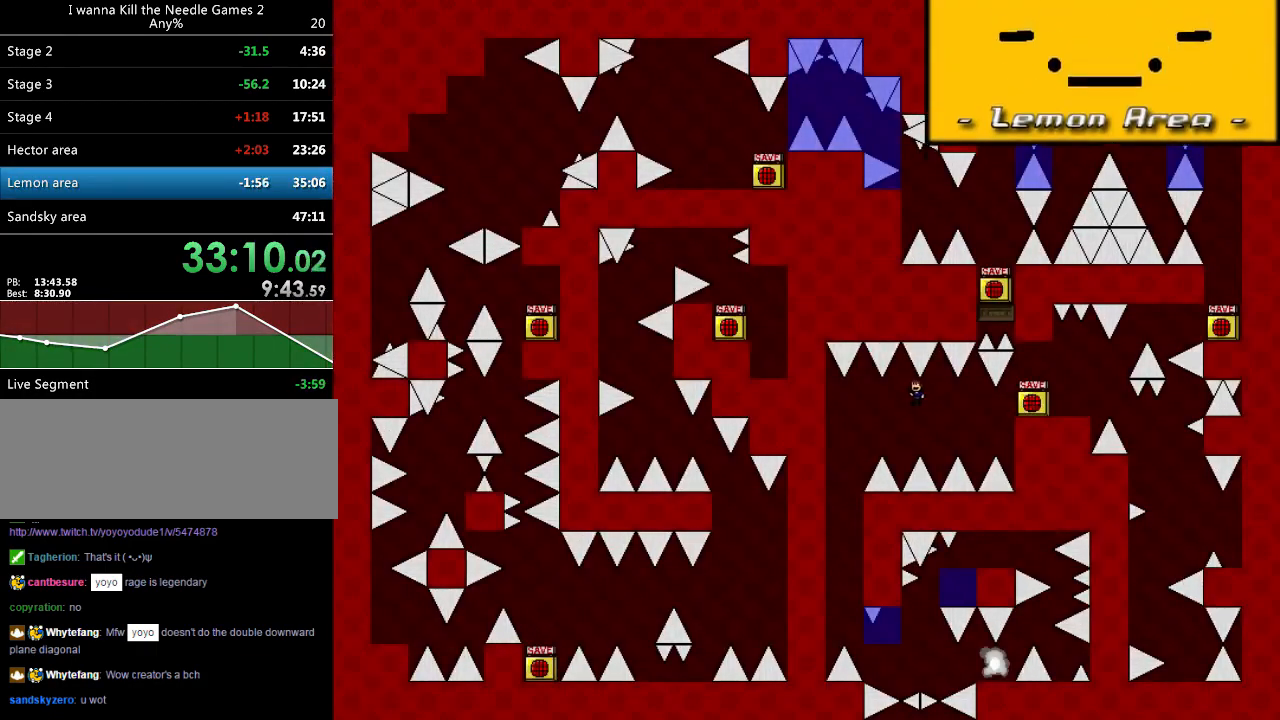
{"keys": [], "events": [[340, "shift_l", "up"], [360, "left", "up"]]}
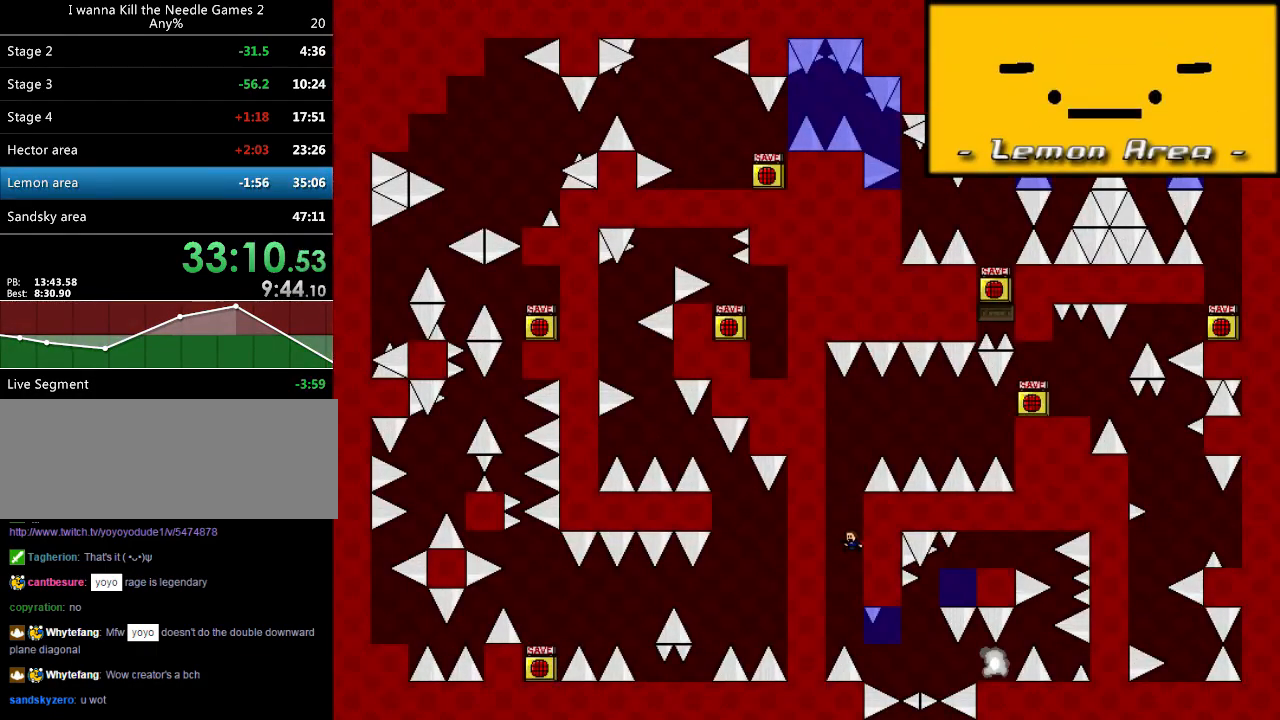
{"keys": [], "events": [[100, "right", "down"], [240, "shift_l", "down"], [260, "shift_l", "up"], [440, "right", "up"]]}
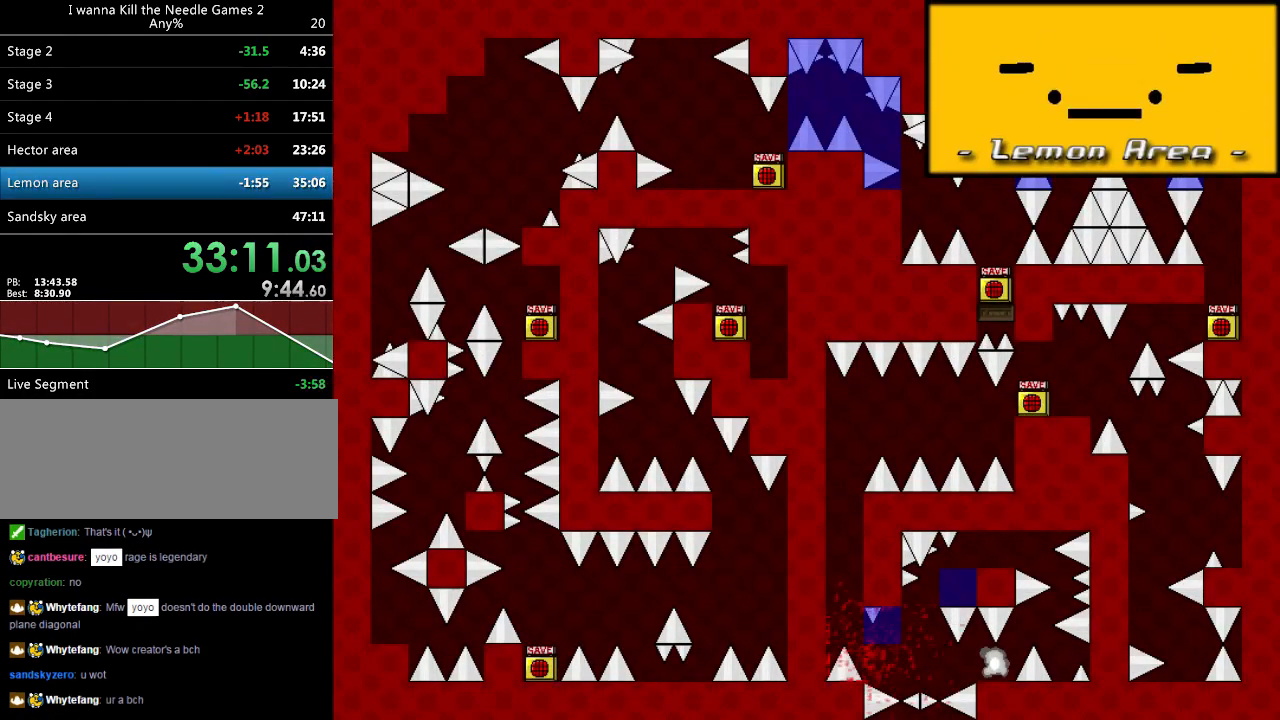
{"keys": ["left"], "events": [[20, "r", "down"], [120, "r", "up"], [180, "left", "down"]]}
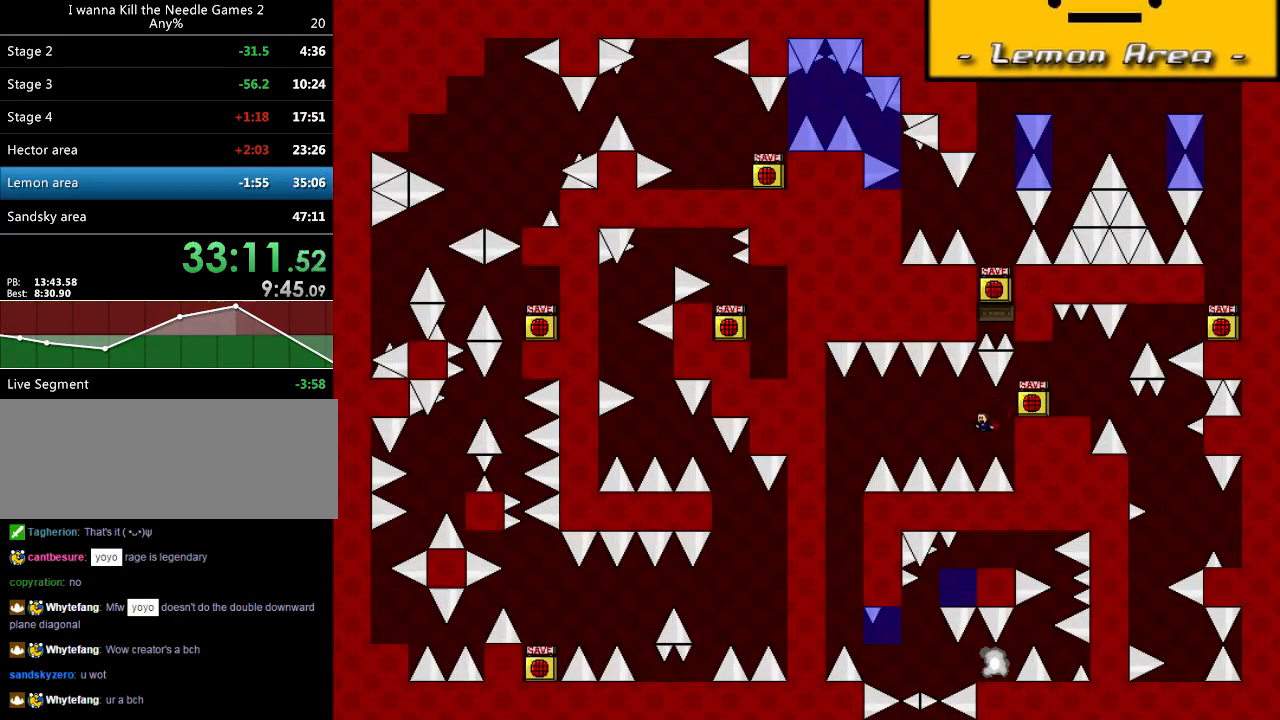
{"keys": ["left", "shift_l"], "events": [[20, "left", "up"], [140, "left", "down"], [140, "shift_l", "down"]]}
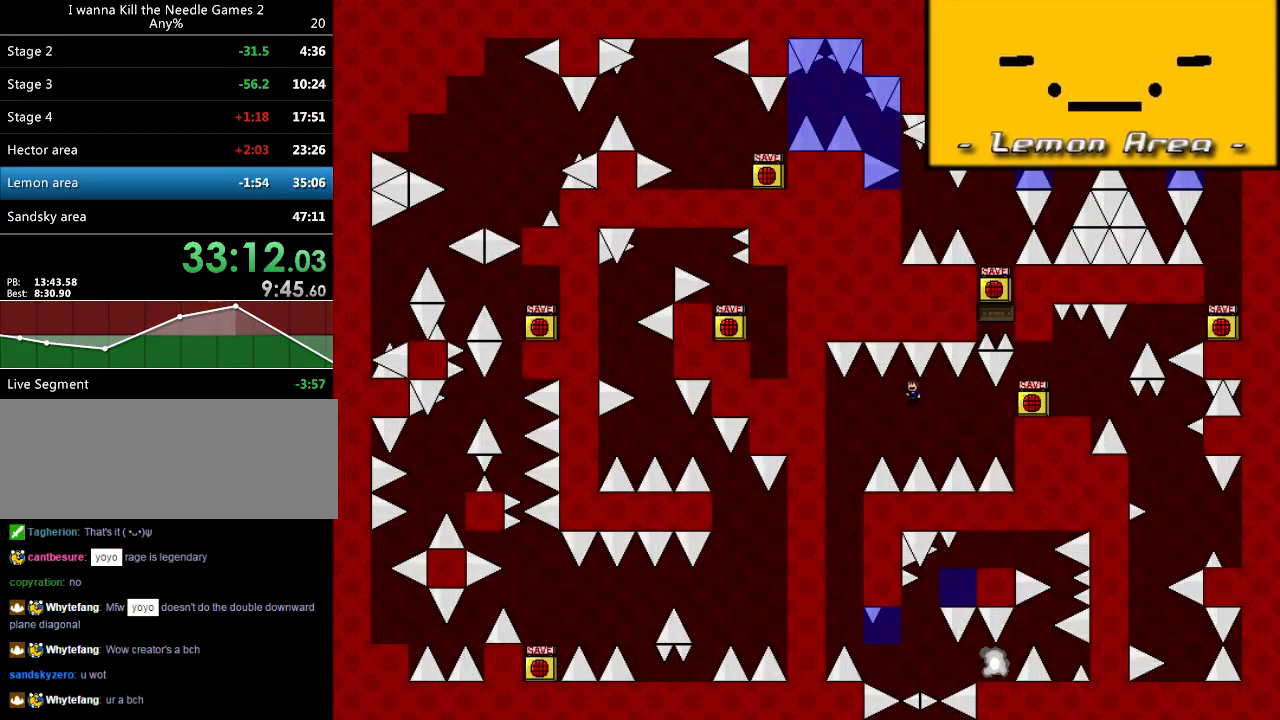
{"keys": [], "events": [[320, "shift_l", "up"], [380, "left", "up"]]}
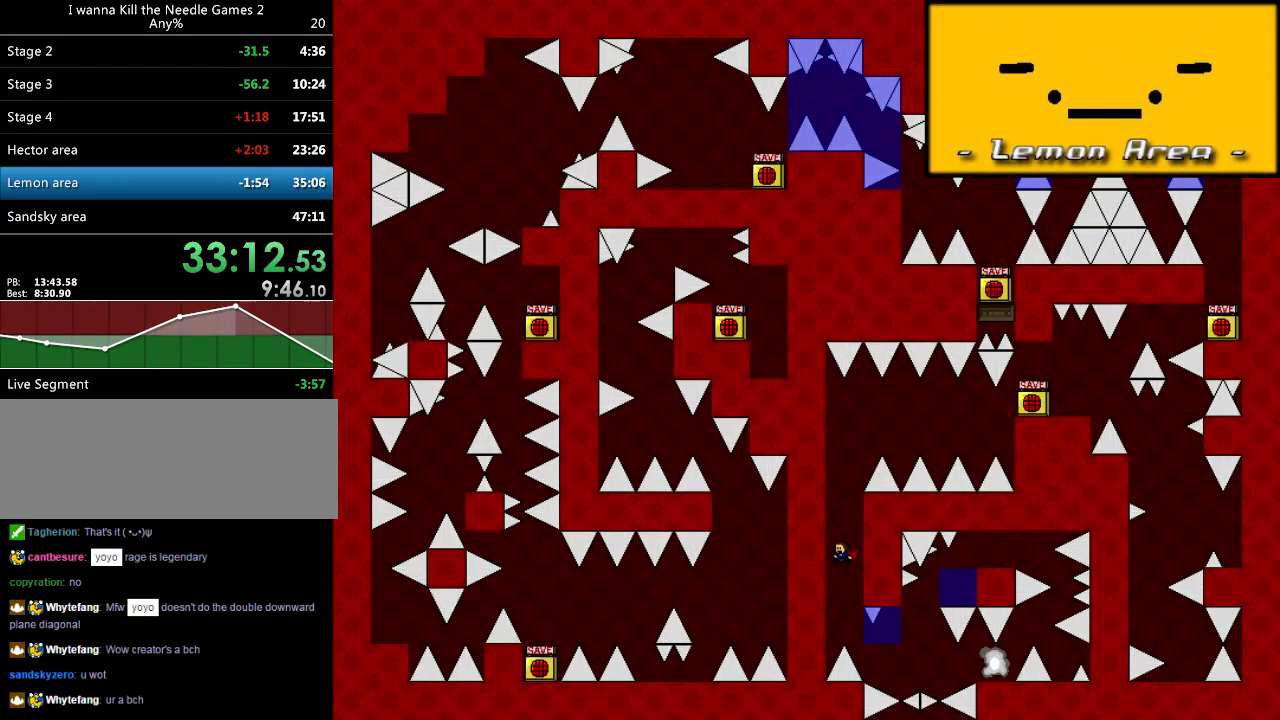
{"keys": ["r"], "events": [[60, "right", "down"], [260, "shift_l", "down"], [280, "shift_l", "up"], [440, "right", "up"], [480, "r", "down"]]}
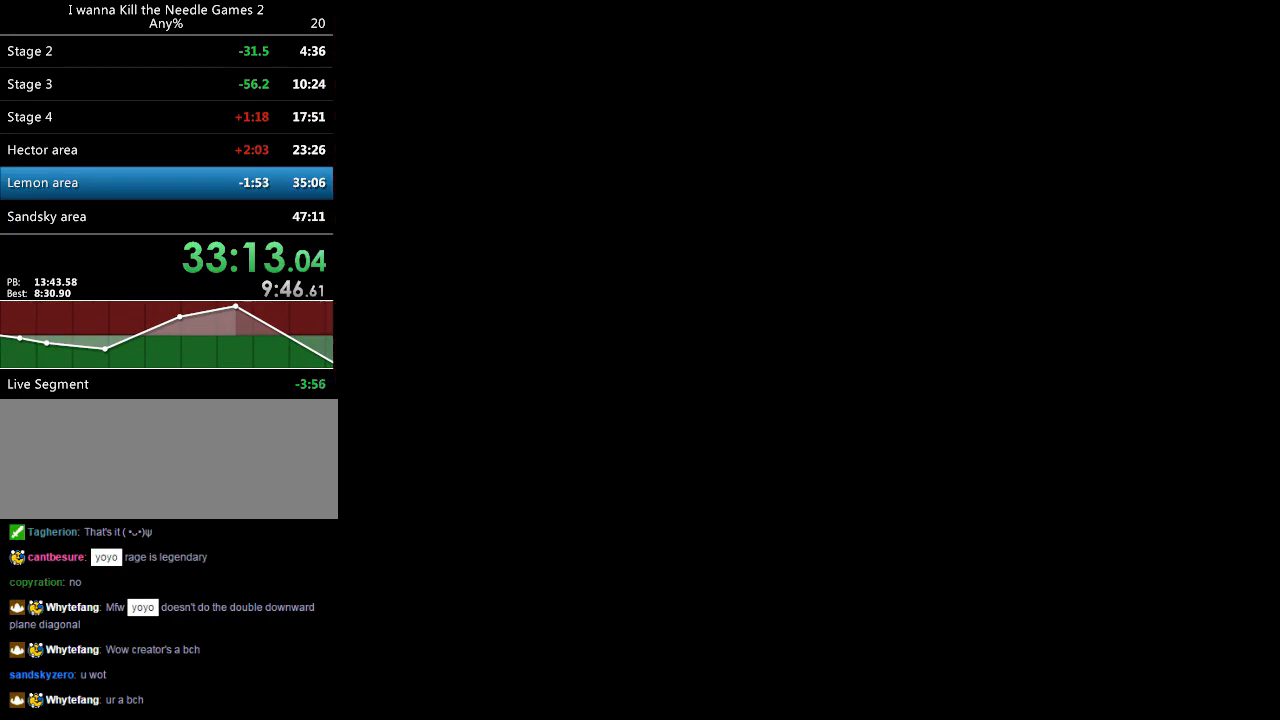
{"keys": ["left", "shift_l"], "events": [[40, "r", "up"], [60, "left", "down"], [380, "left", "up"], [480, "left", "down"], [500, "shift_l", "down"]]}
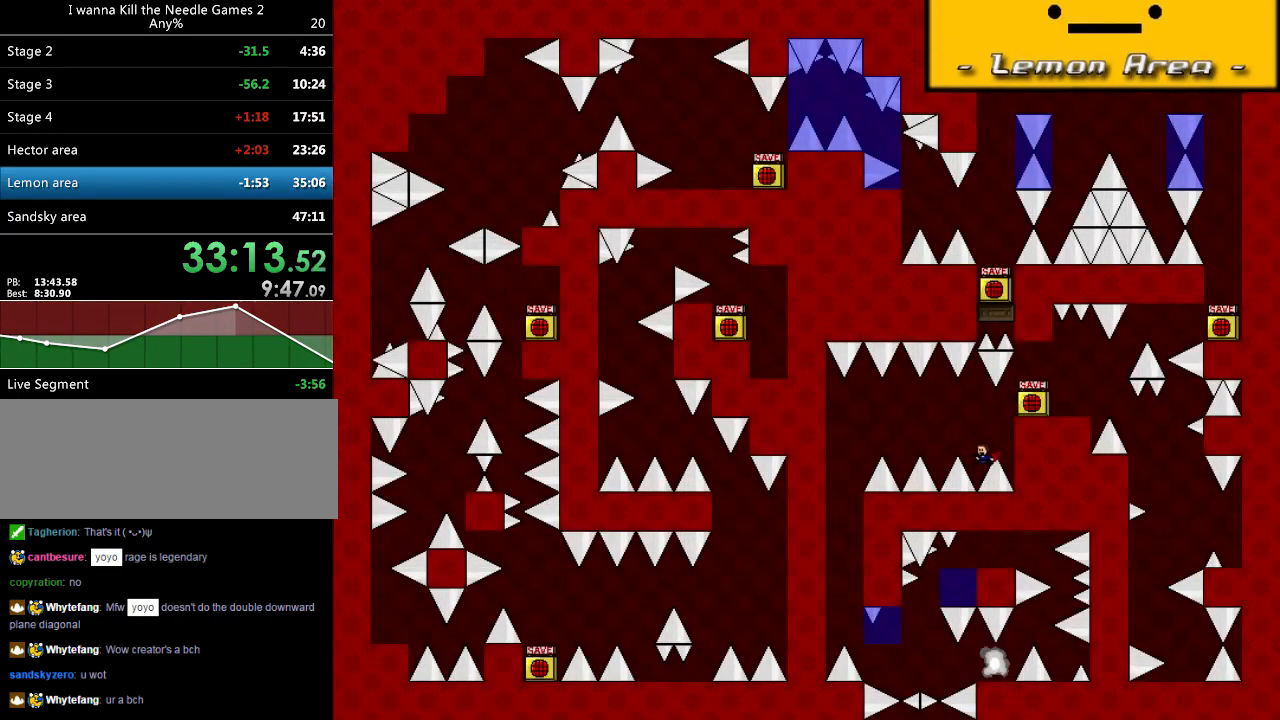
{"keys": ["left", "shift_l"], "events": []}
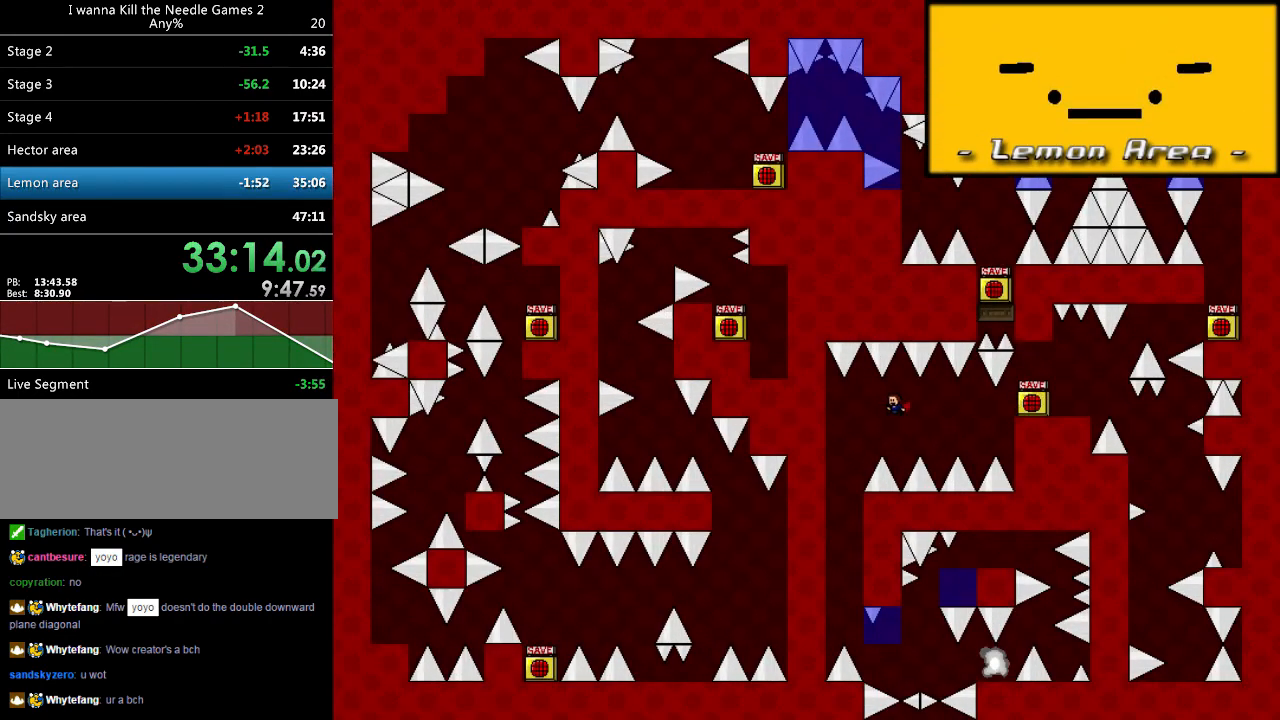
{"keys": ["right"], "events": [[220, "shift_l", "up"], [260, "left", "up"], [420, "right", "down"]]}
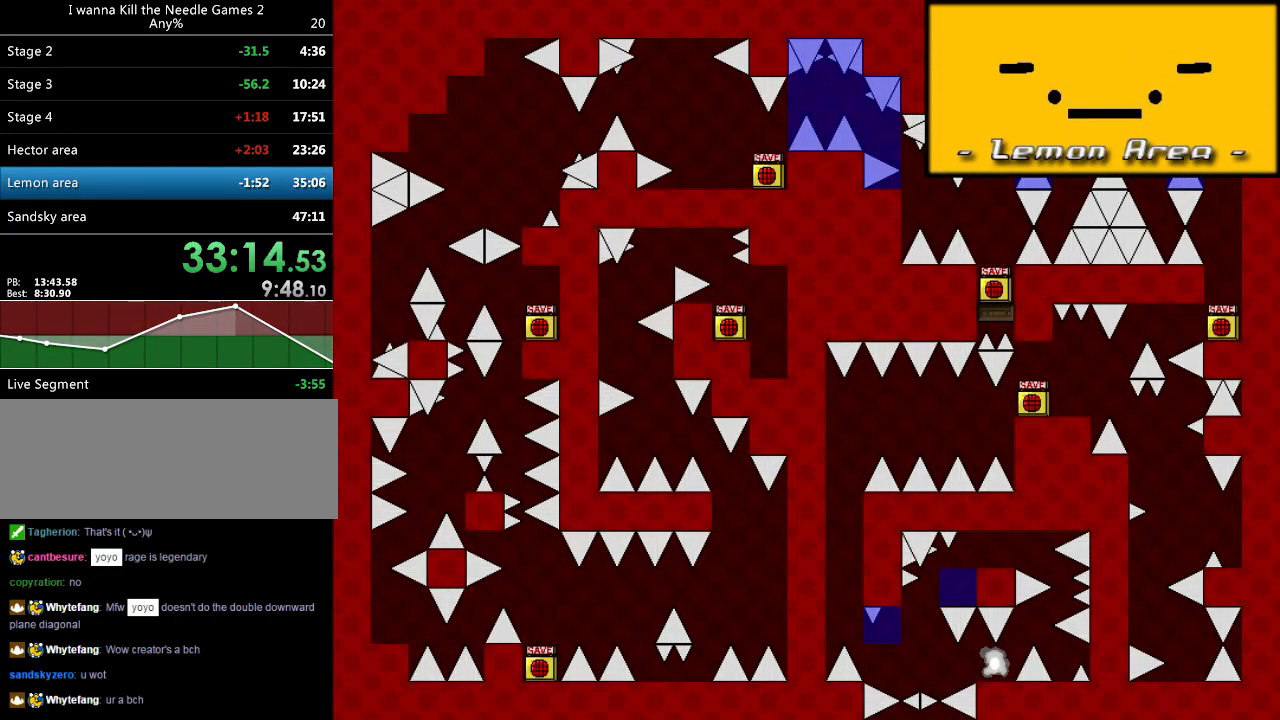
{"keys": ["left"], "events": [[120, "shift_l", "down"], [140, "shift_l", "up"], [180, "right", "up"], [260, "left", "down"], [260, "r", "down"], [320, "r", "up"]]}
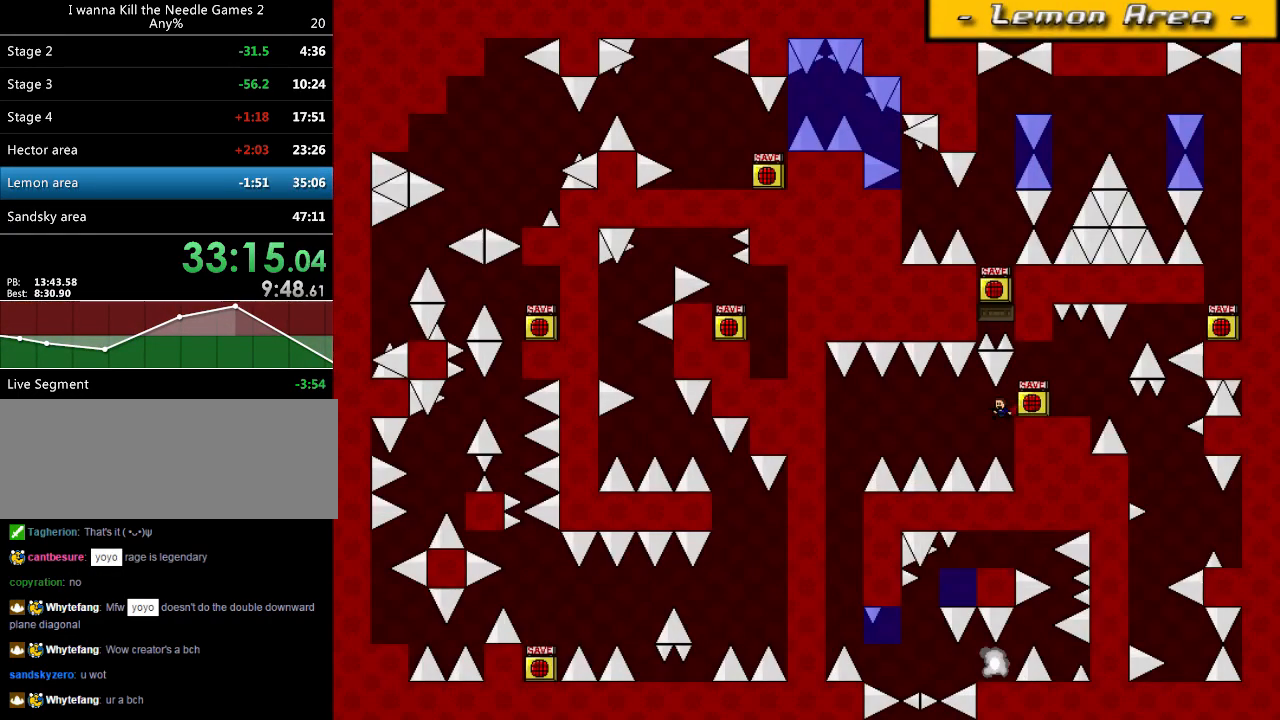
{"keys": ["left", "shift_l"], "events": [[120, "left", "up"], [240, "left", "down"], [240, "shift_l", "down"]]}
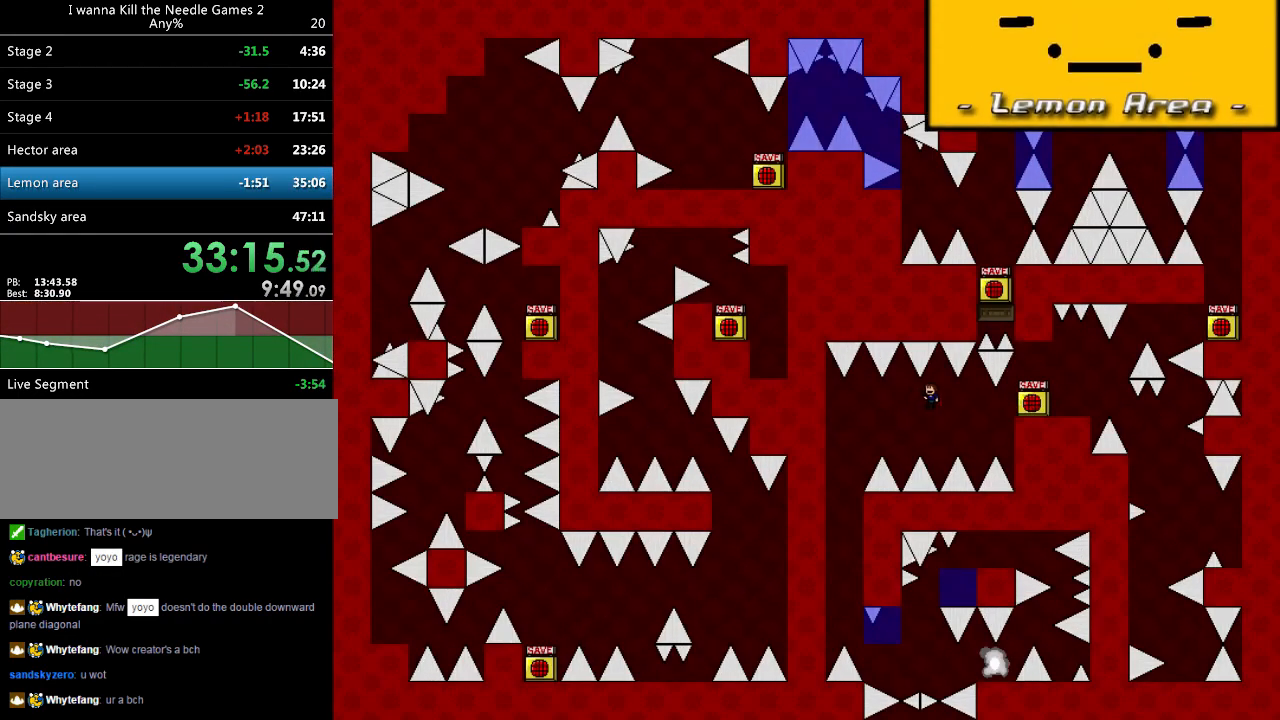
{"keys": [], "events": [[440, "shift_l", "up"], [500, "left", "up"]]}
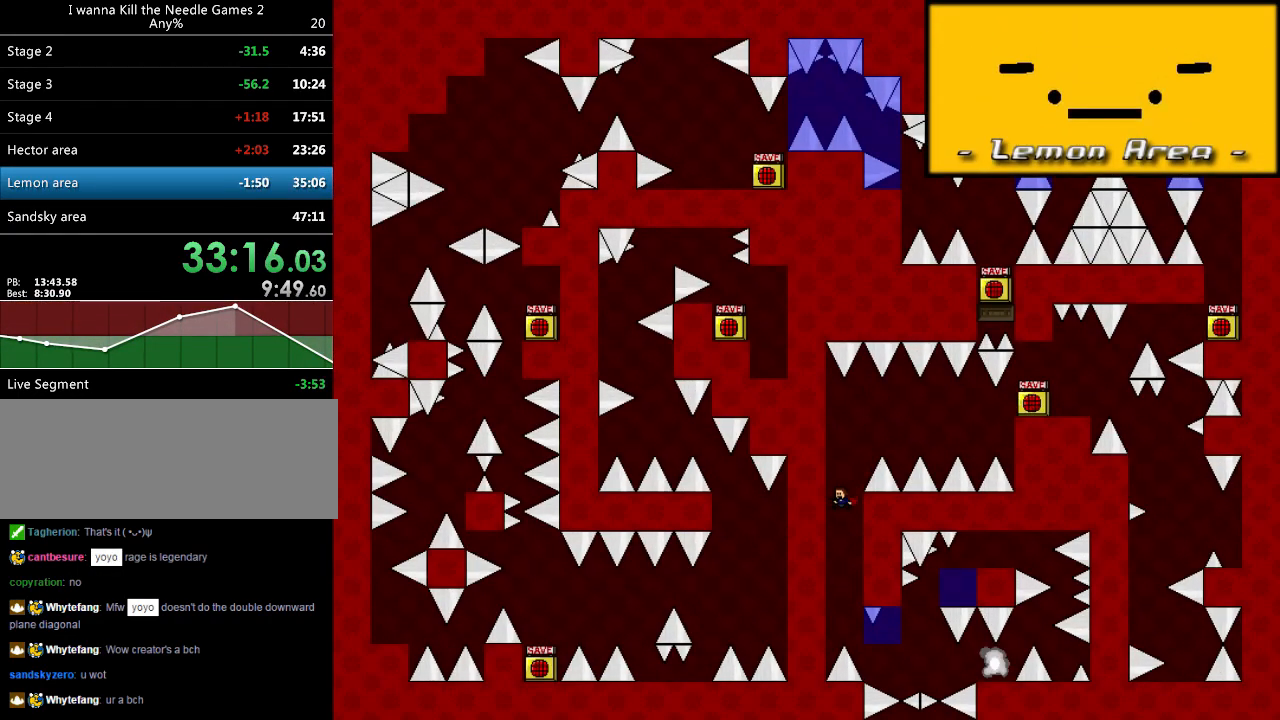
{"keys": [], "events": [[160, "right", "down"], [320, "shift_l", "down"], [340, "shift_l", "up"], [500, "right", "up"]]}
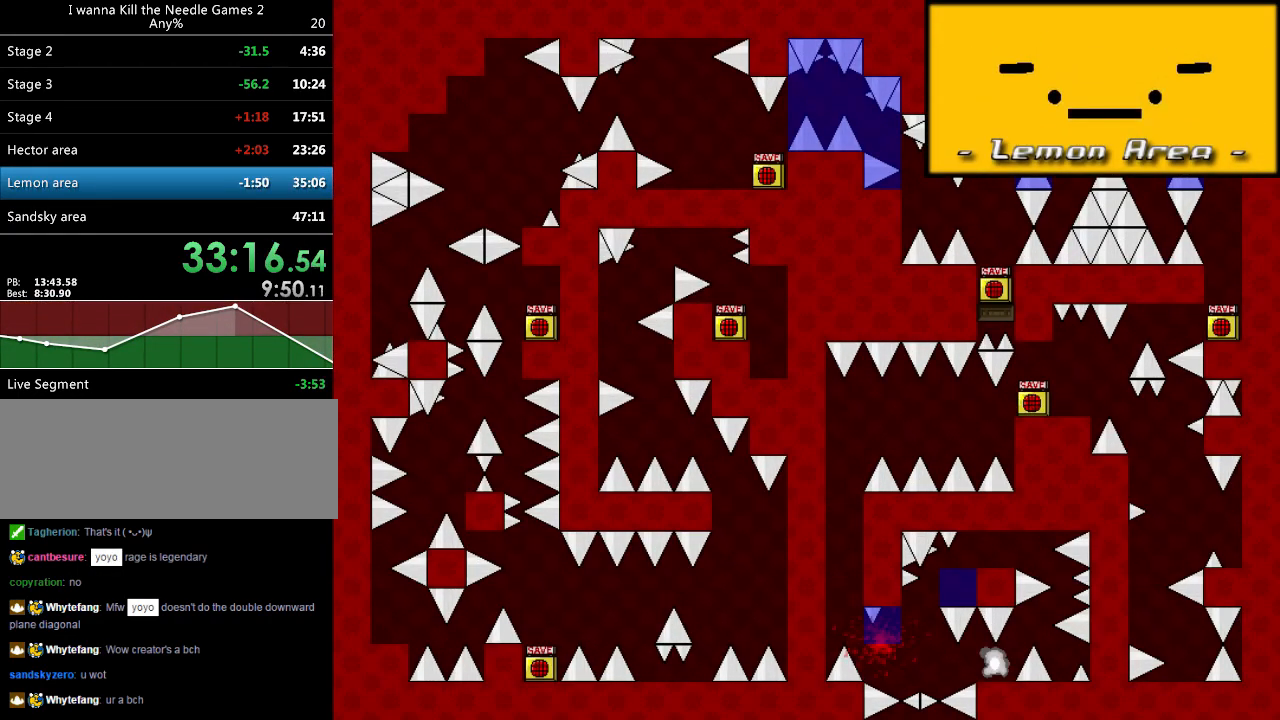
{"keys": ["left"], "events": [[140, "shift_l", "down"], [160, "shift_l", "up"], [280, "r", "down"], [340, "left", "down"], [340, "r", "up"]]}
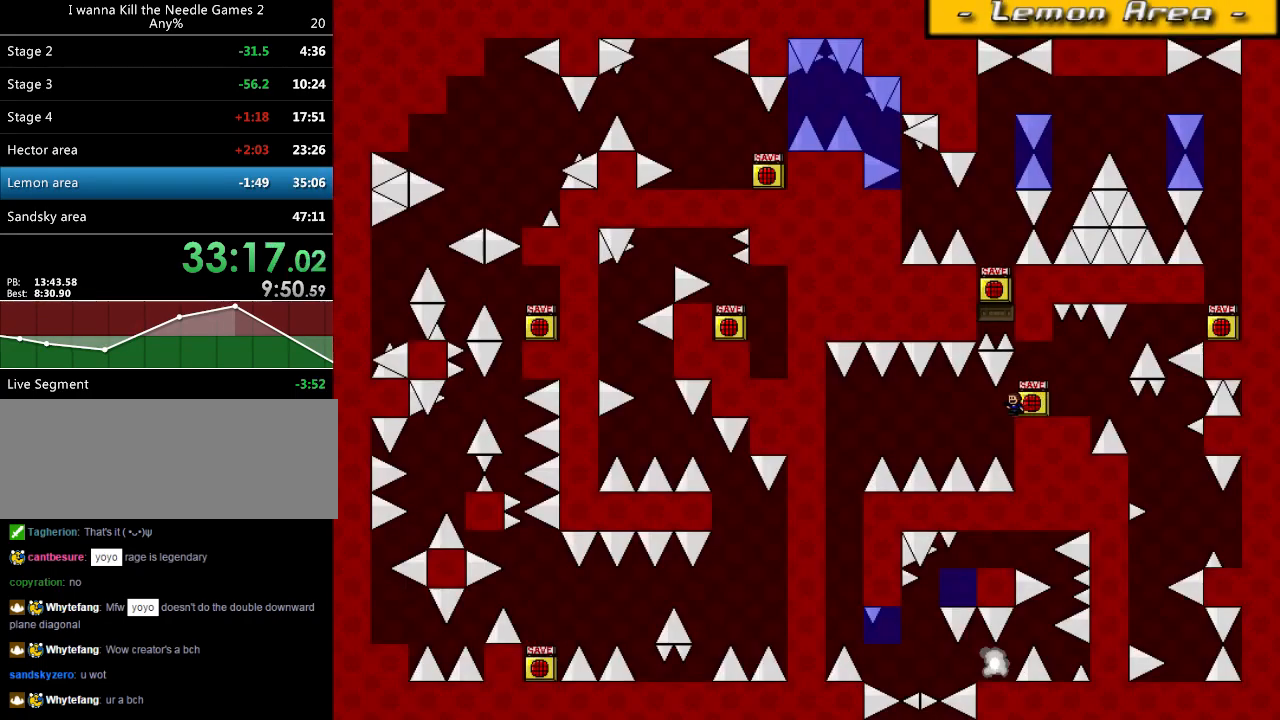
{"keys": ["left", "shift_l"], "events": [[200, "left", "up"], [280, "left", "down"], [320, "shift_l", "down"]]}
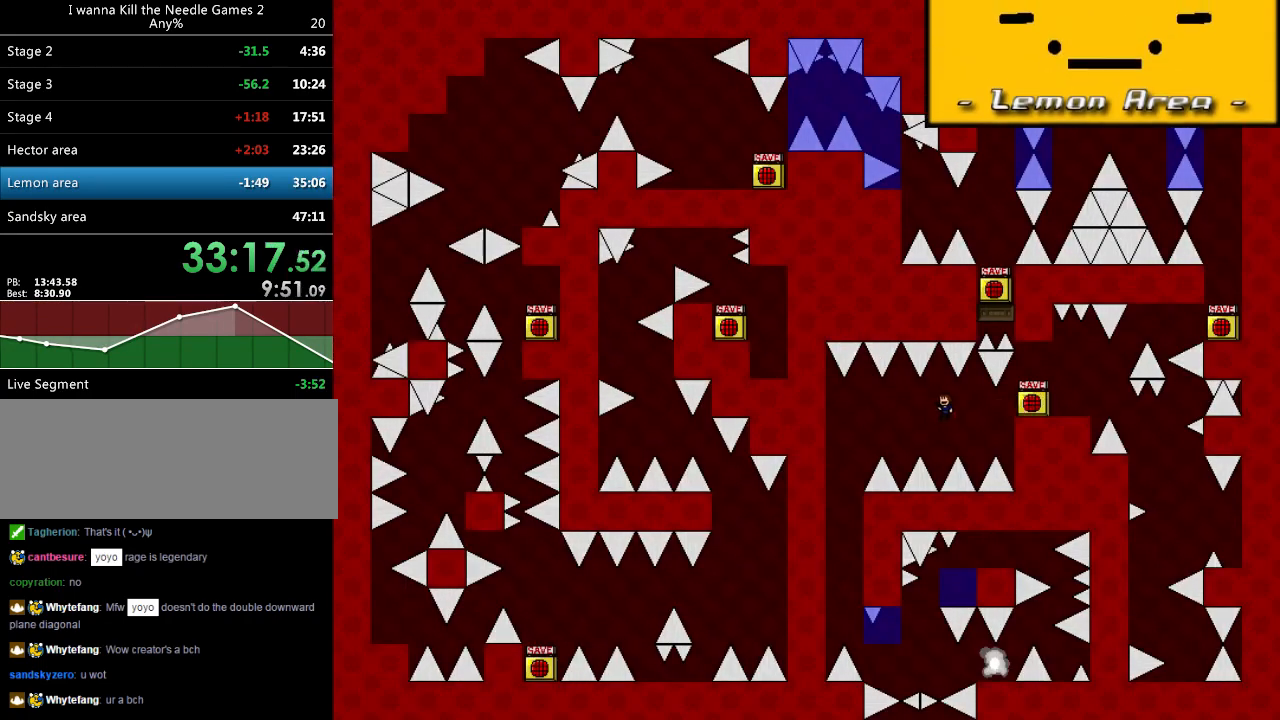
{"keys": ["left"], "events": [[480, "shift_l", "up"]]}
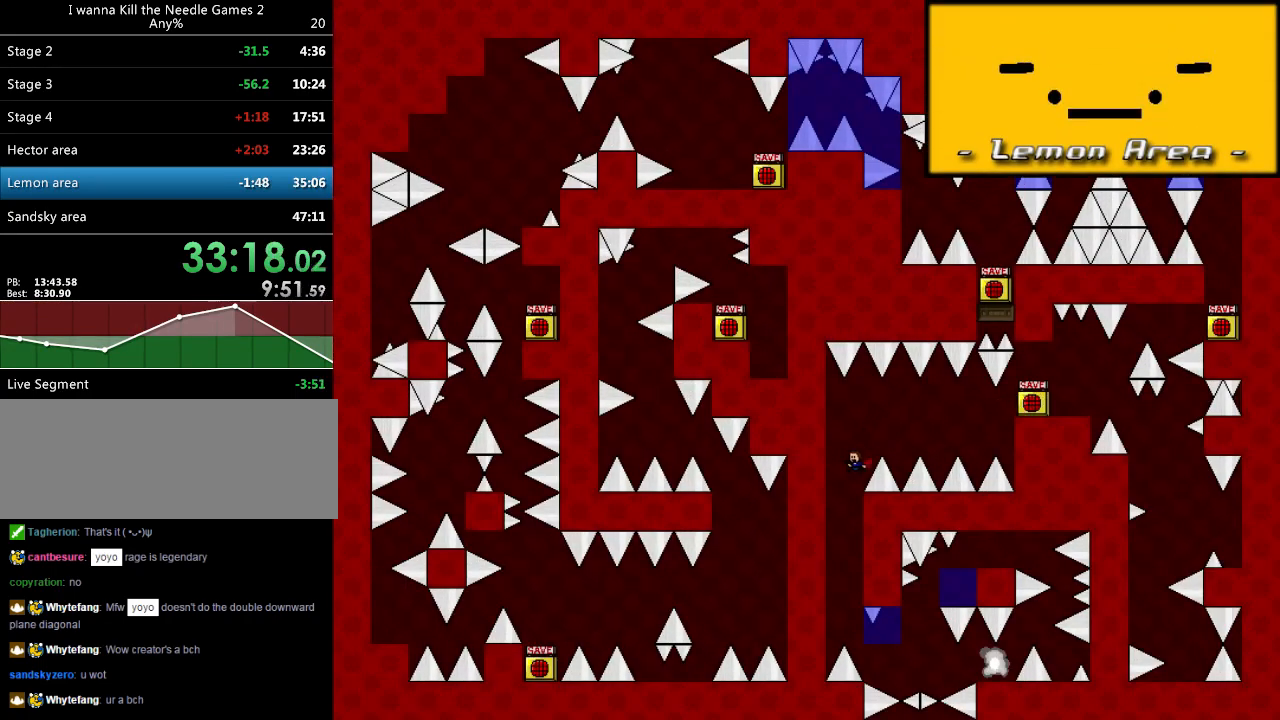
{"keys": ["right"], "events": [[60, "left", "up"], [260, "right", "down"], [400, "shift_l", "down"], [420, "shift_l", "up"]]}
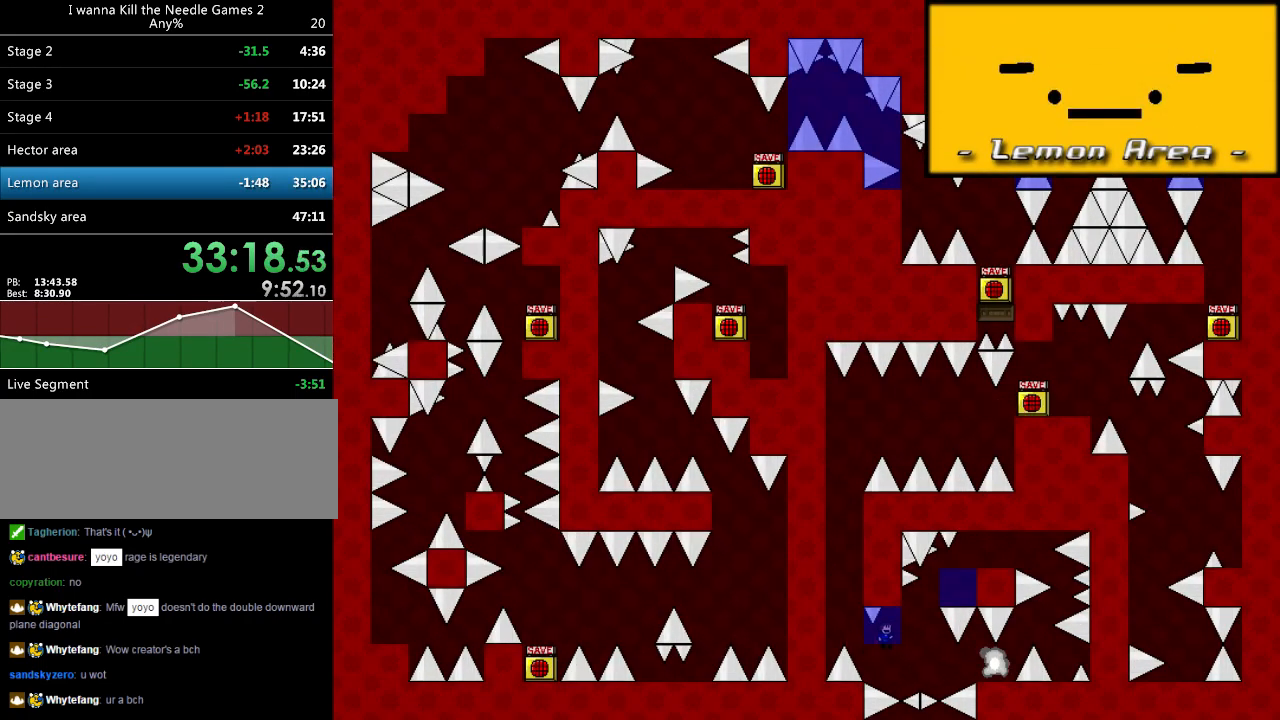
{"keys": [], "events": [[100, "right", "up"], [220, "shift_l", "down"], [260, "shift_l", "up"]]}